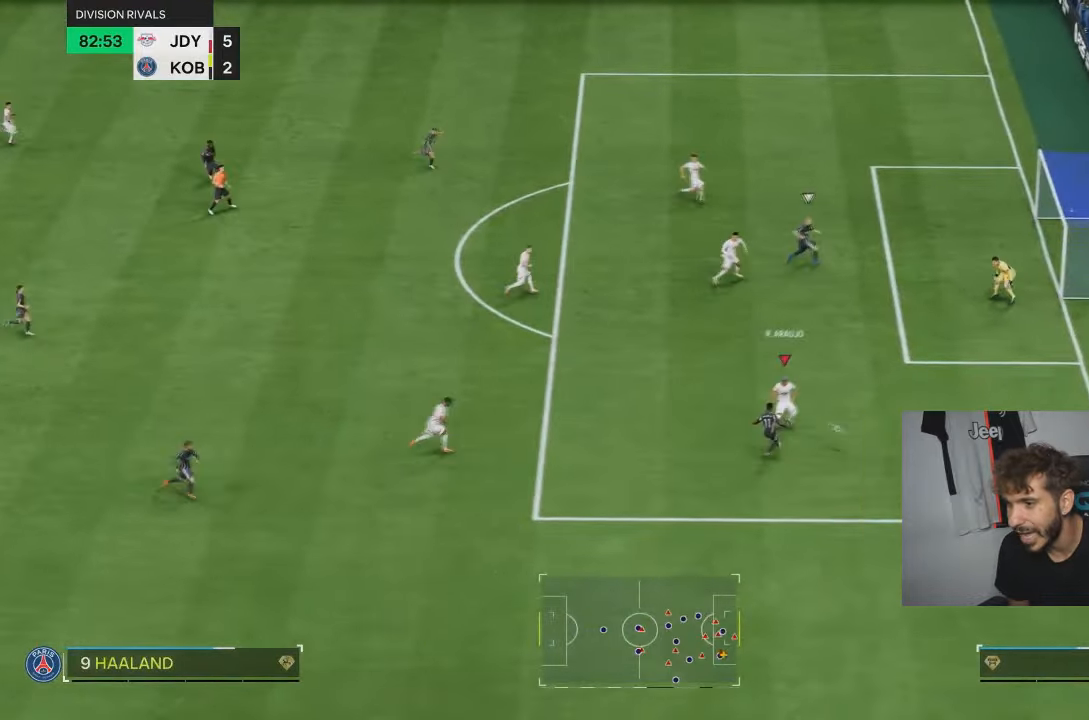
Gameplay with a controller (PlayStation layout); each line is a JSON object with the inputs held at the frame after it. "events" lists button and stick changes between this image and that frame as [ms after this image, input, new state], when the widget could be followed in between. Not read: L2 L3 R3.
{"buttons": [], "left_stick": "down", "right_stick": "center", "events": [[233, "left_stick", "right"], [400, "left_stick", "down"]]}
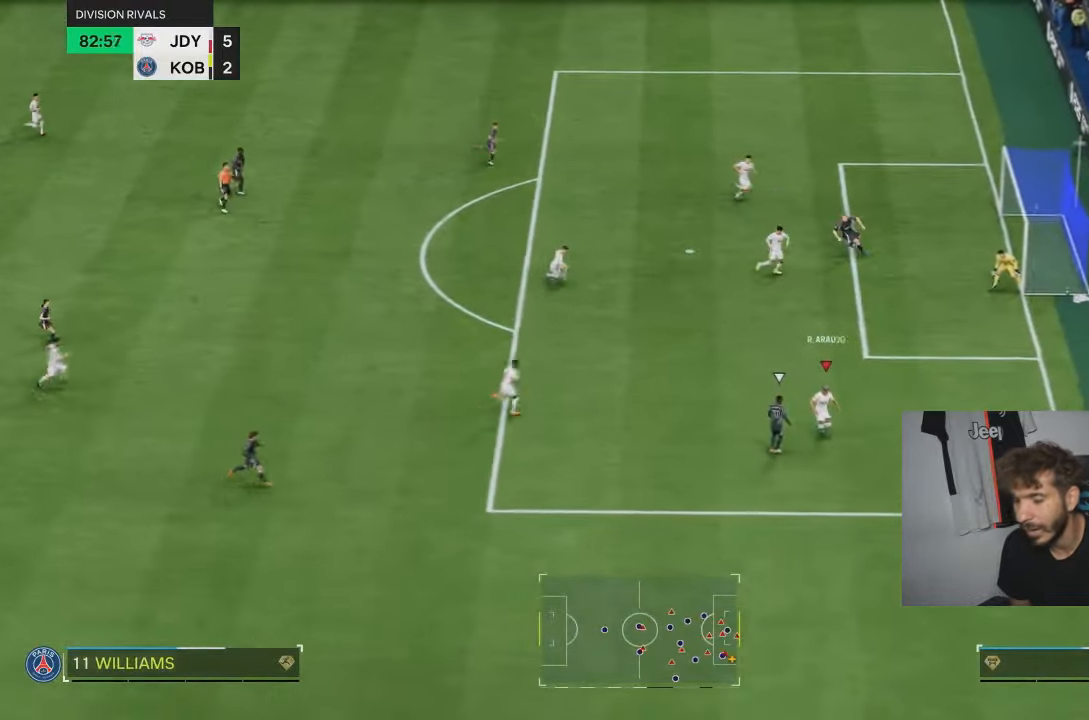
{"buttons": [], "left_stick": "center", "right_stick": "center", "events": [[34, "left_stick", "down-right"], [434, "left_stick", "center"]]}
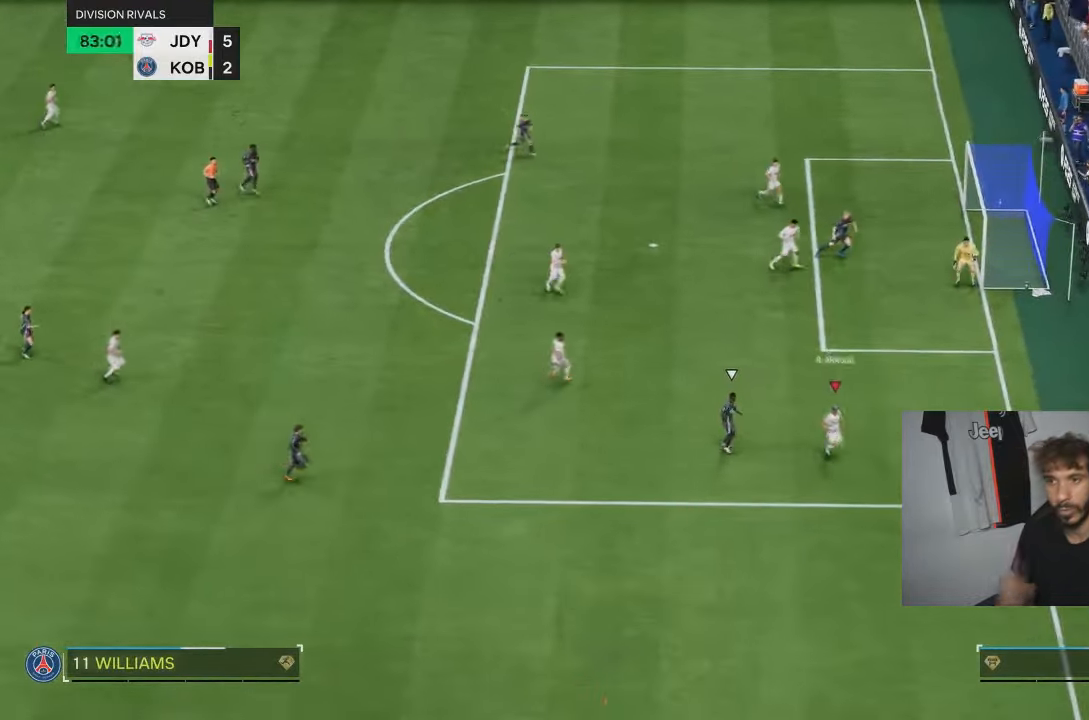
{"buttons": [], "left_stick": "center", "right_stick": "center", "events": []}
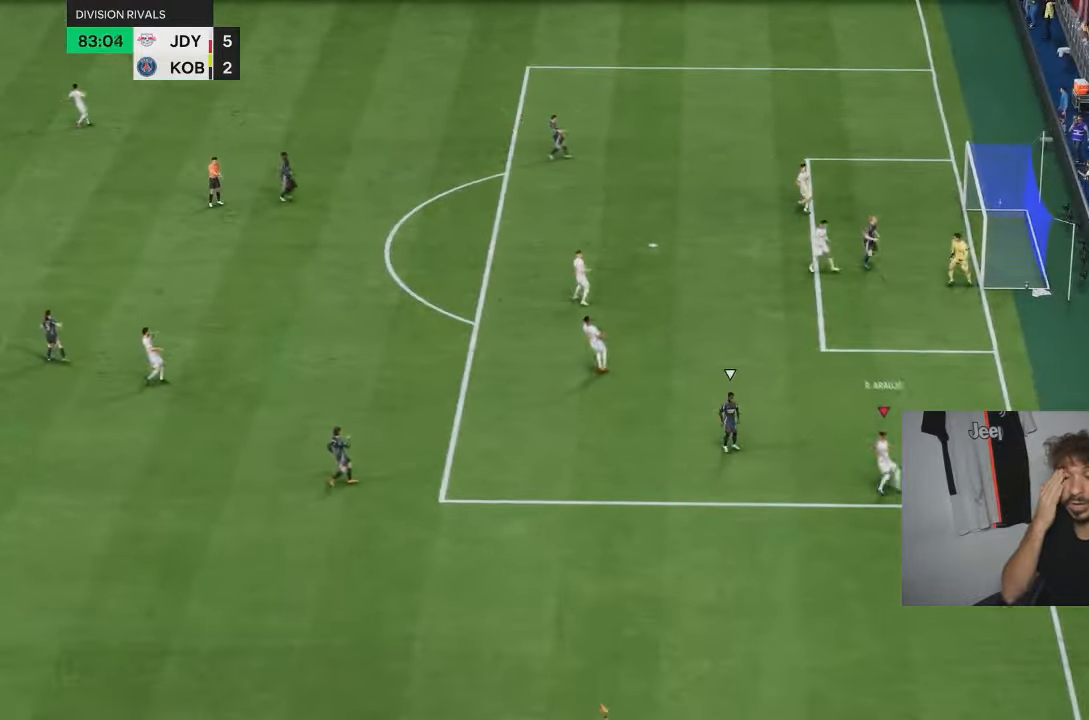
{"buttons": [], "left_stick": "center", "right_stick": "center", "events": []}